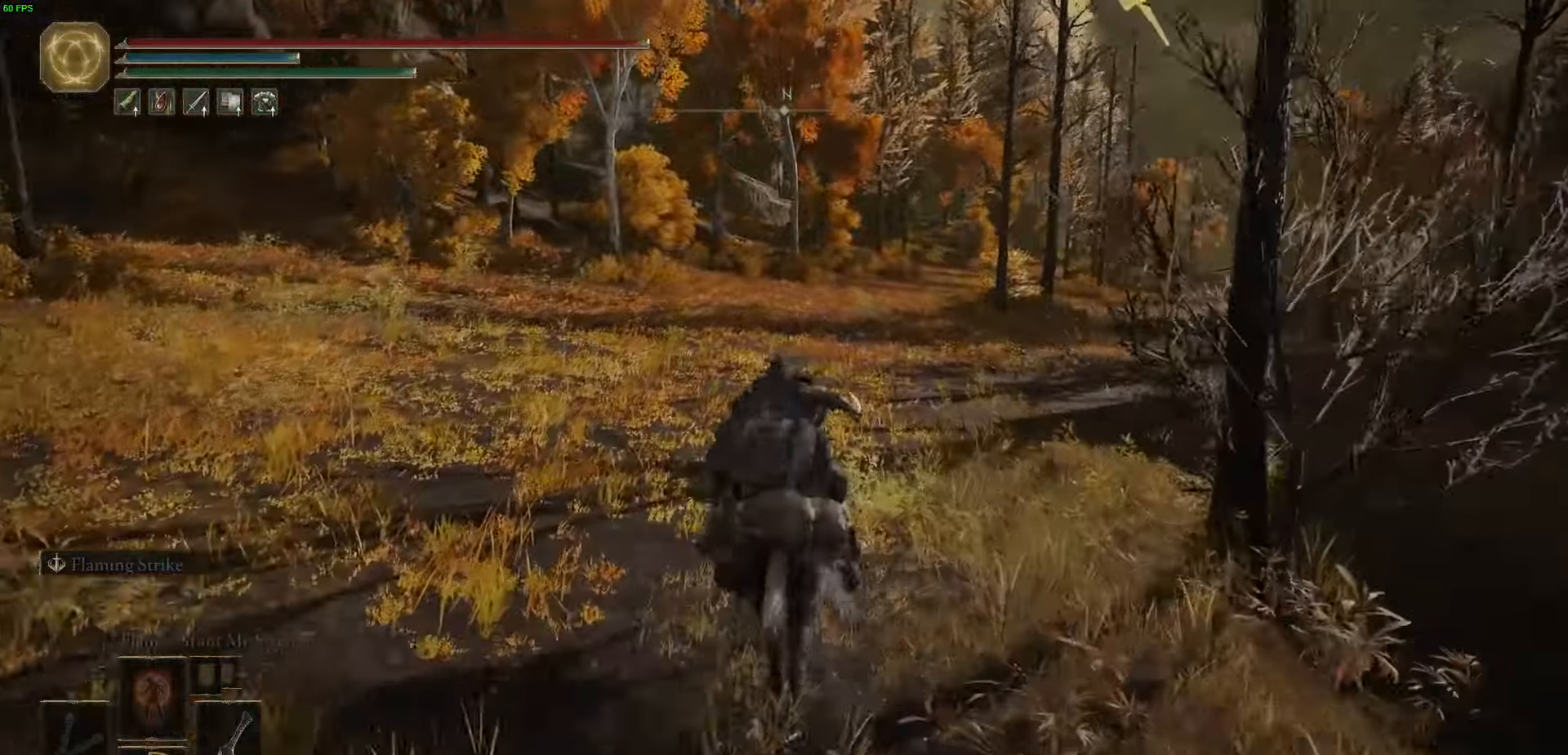
Gameplay with a controller (Xbox layout); each line is a JSON object with the inputs held at the frame after it (dt_ms = milliseconds from this image to that frame). "events" lists button and stick changes between this image and that frame as [ms after this image, input, new state], when the widget could be followed in between.
{"dt_ms": 500, "buttons": [], "left_stick": "up", "right_stick": "center", "events": []}
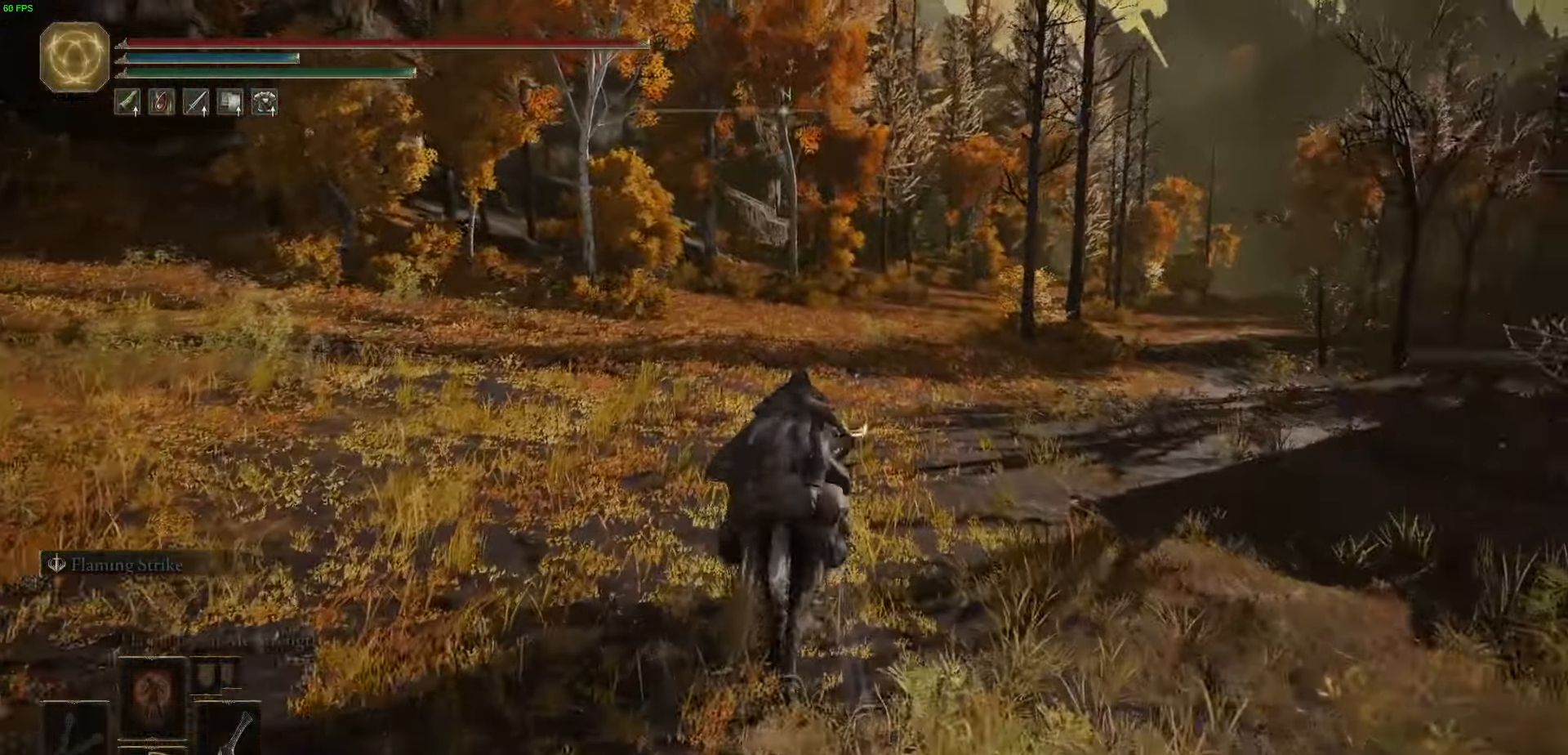
{"dt_ms": 500, "buttons": [], "left_stick": "up", "right_stick": "center", "events": []}
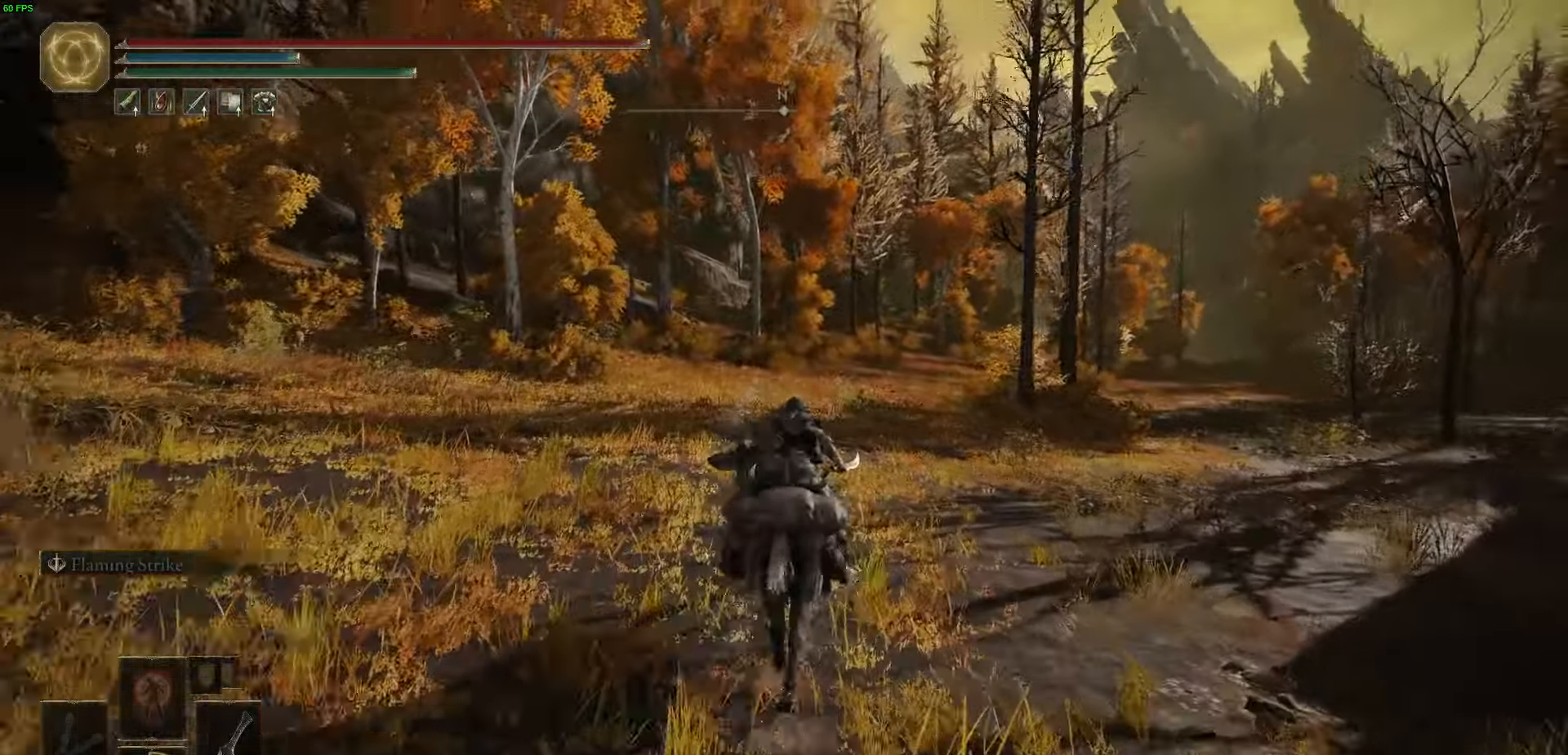
{"dt_ms": 500, "buttons": [], "left_stick": "up", "right_stick": "center"}
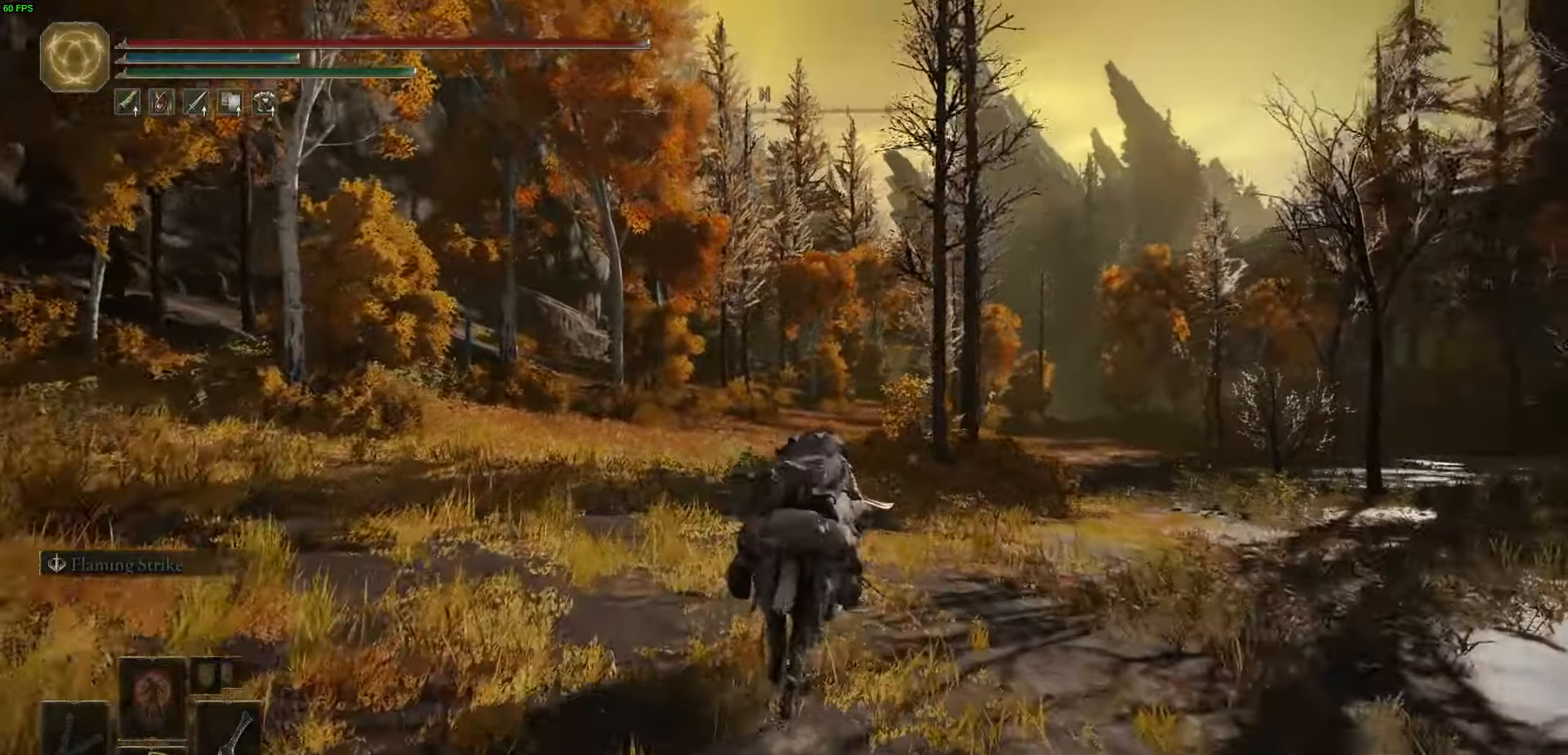
{"dt_ms": 500, "buttons": [], "left_stick": "up", "right_stick": "center", "events": []}
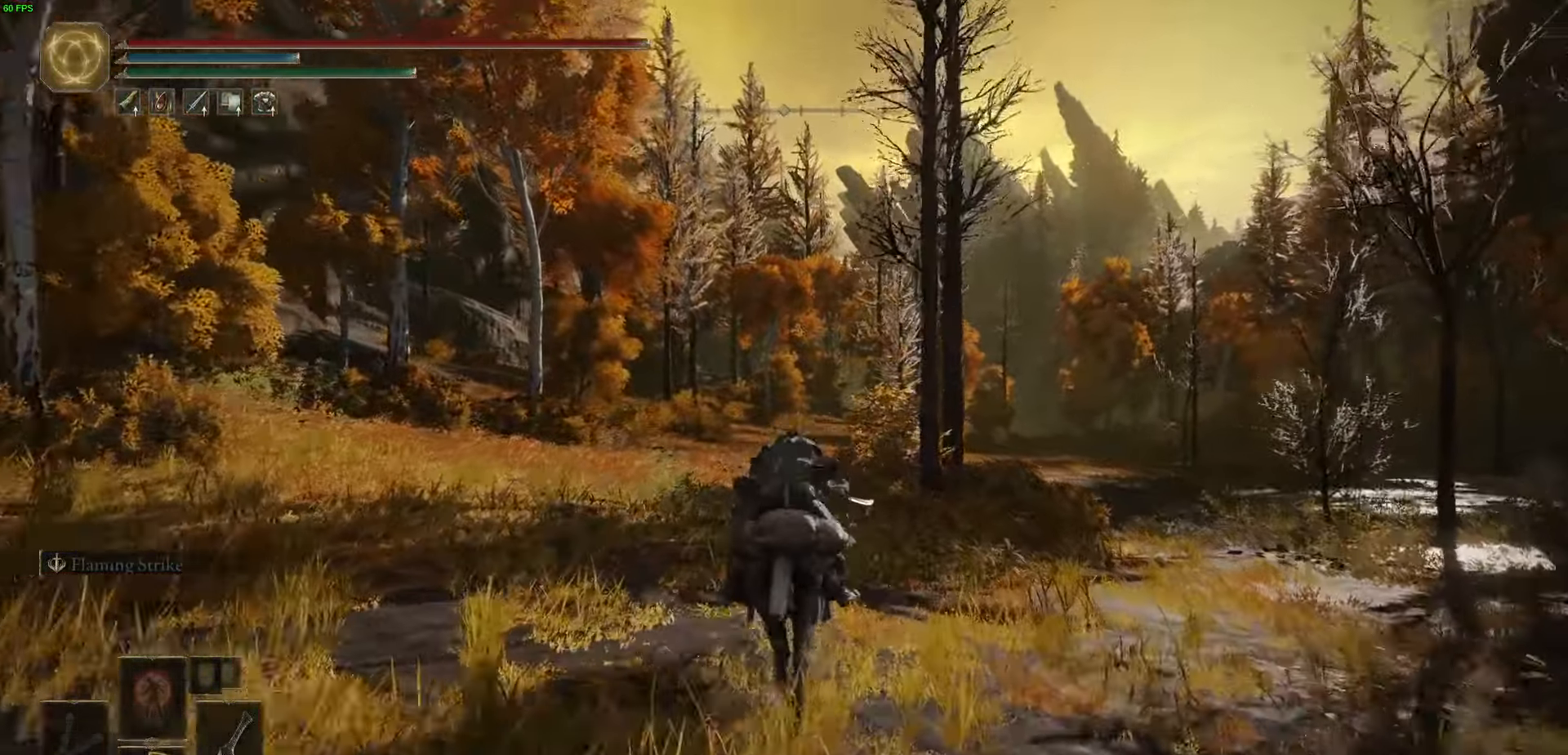
{"dt_ms": 500, "buttons": ["B"], "left_stick": "up", "right_stick": "center", "events": [[450, "B", "down"]]}
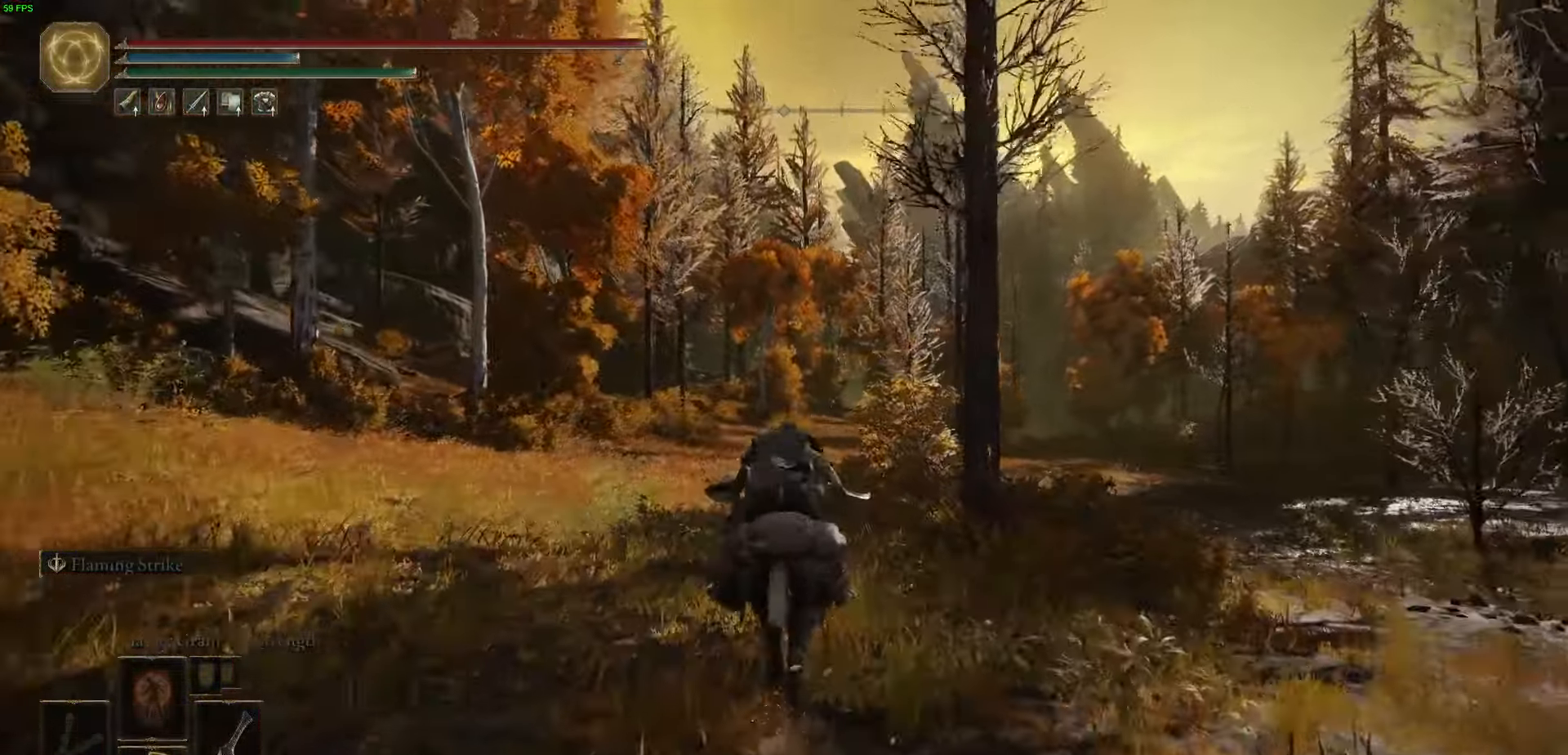
{"dt_ms": 500, "buttons": ["B"], "left_stick": "up", "right_stick": "center", "events": []}
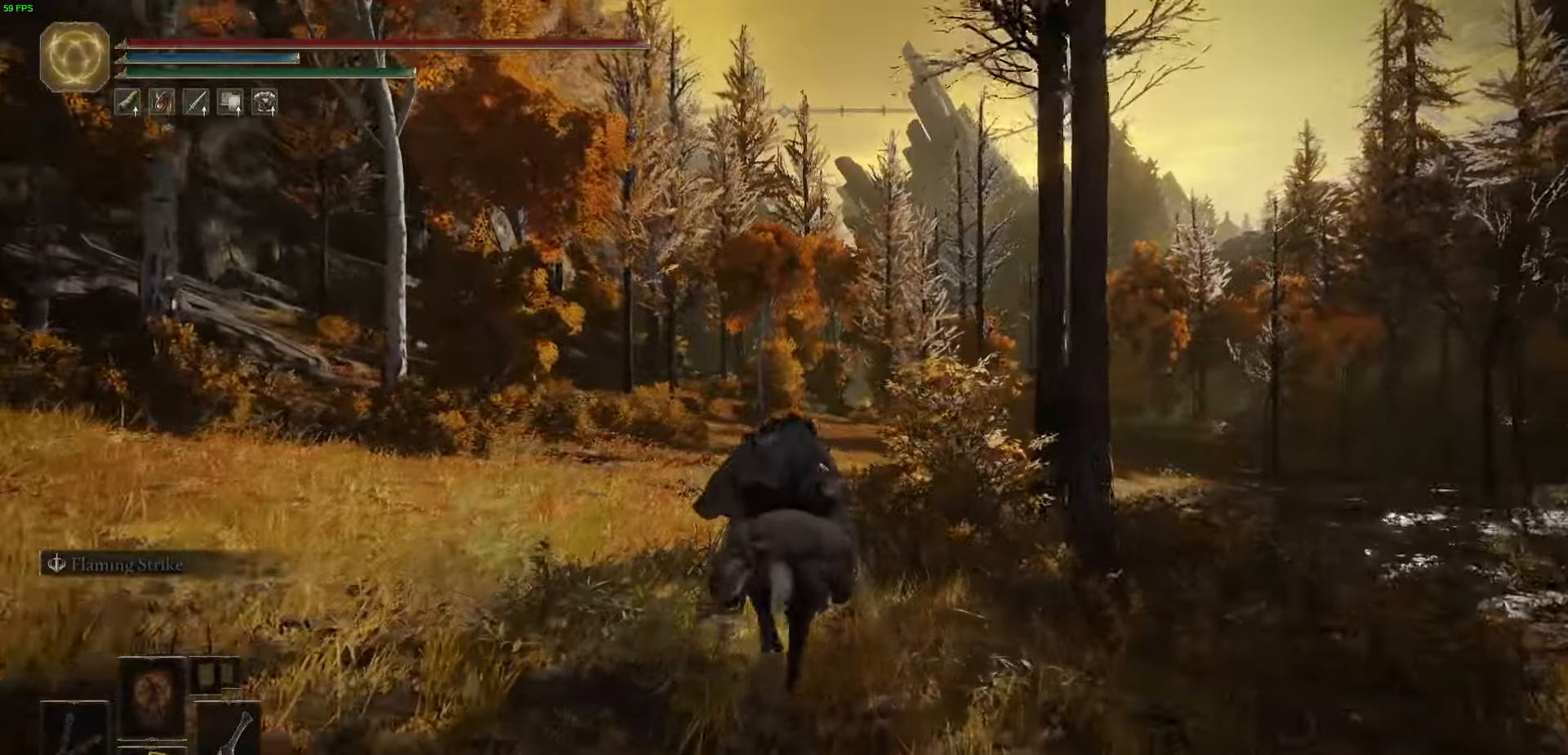
{"dt_ms": 500, "buttons": [], "left_stick": "up", "right_stick": "center", "events": [[50, "B", "up"]]}
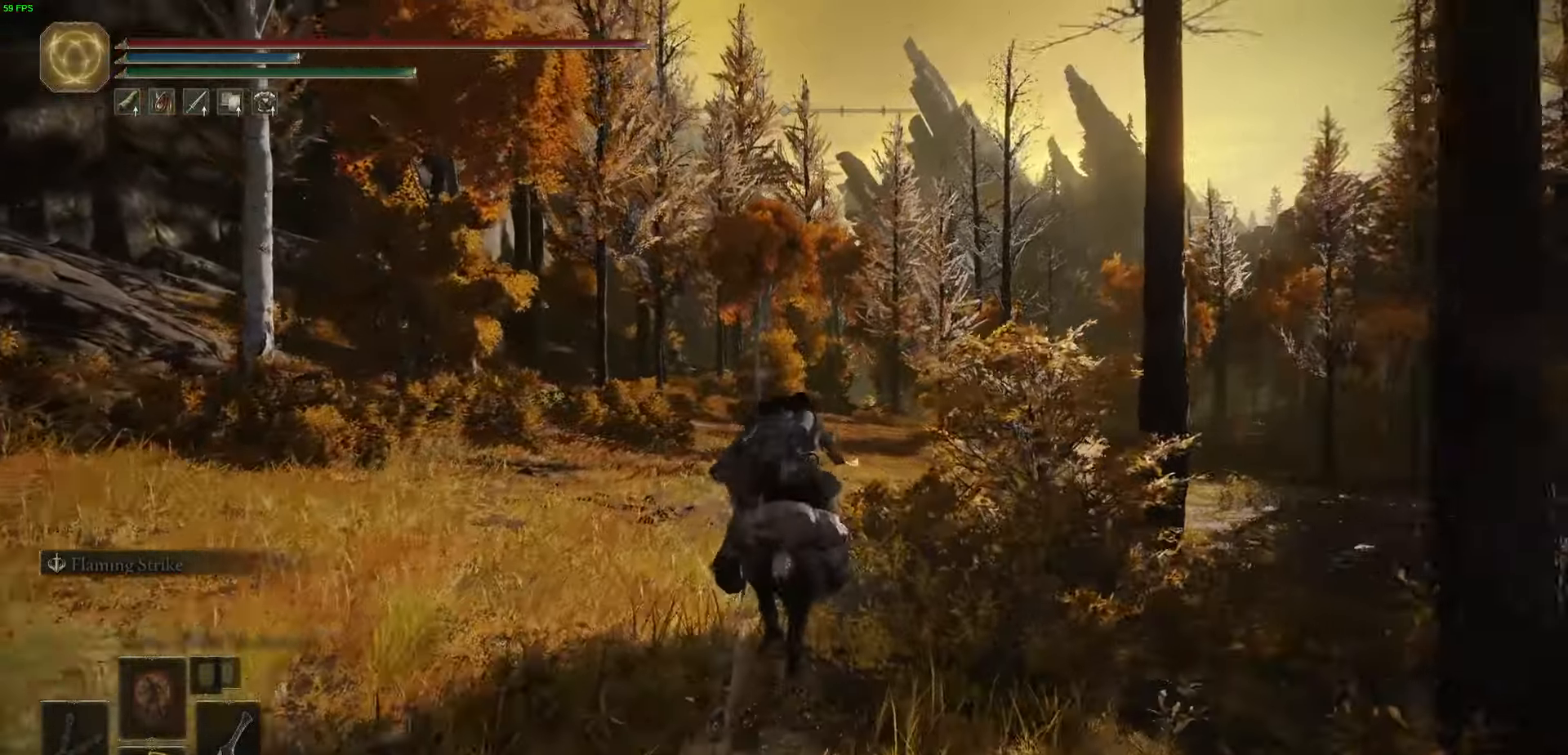
{"dt_ms": 500, "buttons": [], "left_stick": "up", "right_stick": "center", "events": []}
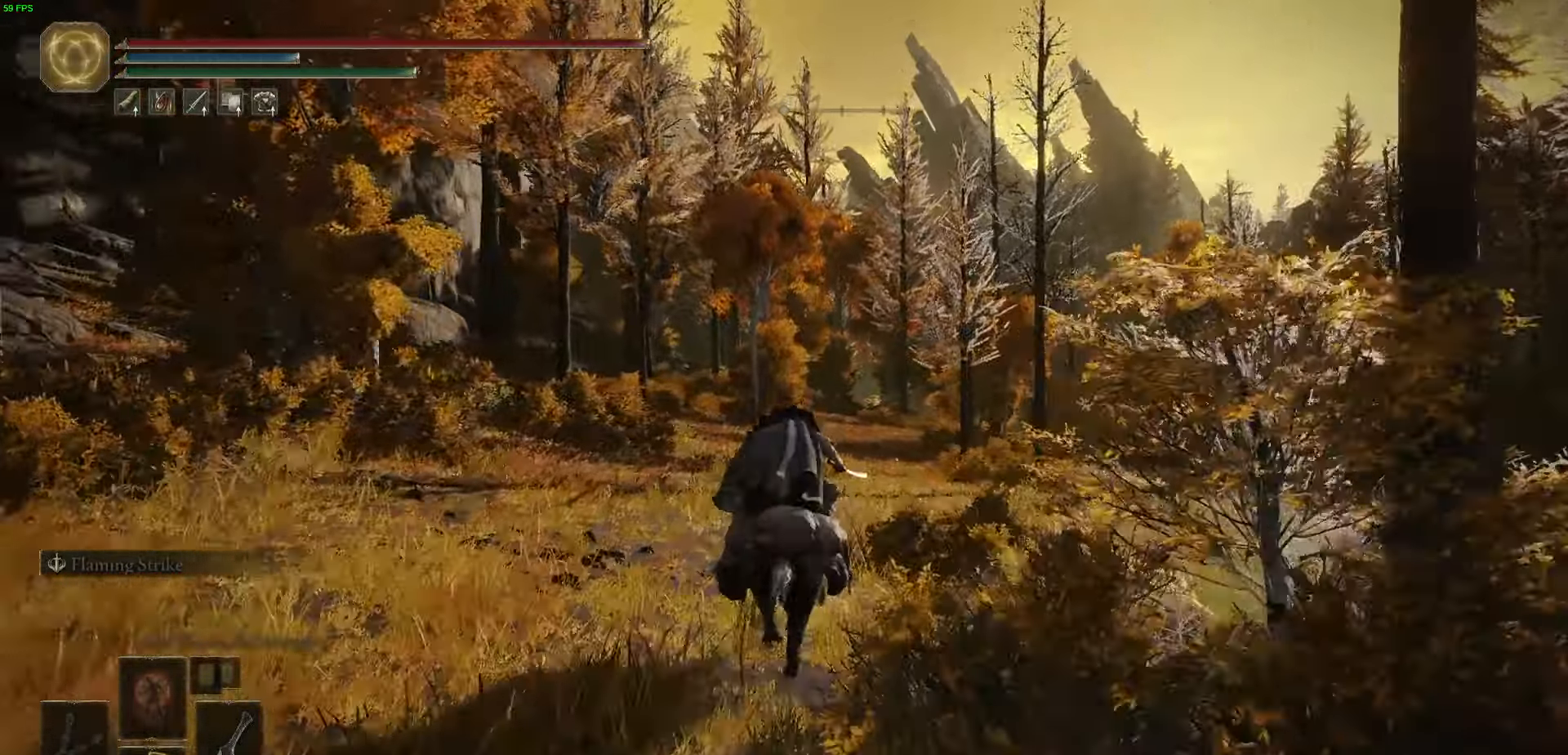
{"dt_ms": 500, "buttons": [], "left_stick": "up", "right_stick": "center", "events": []}
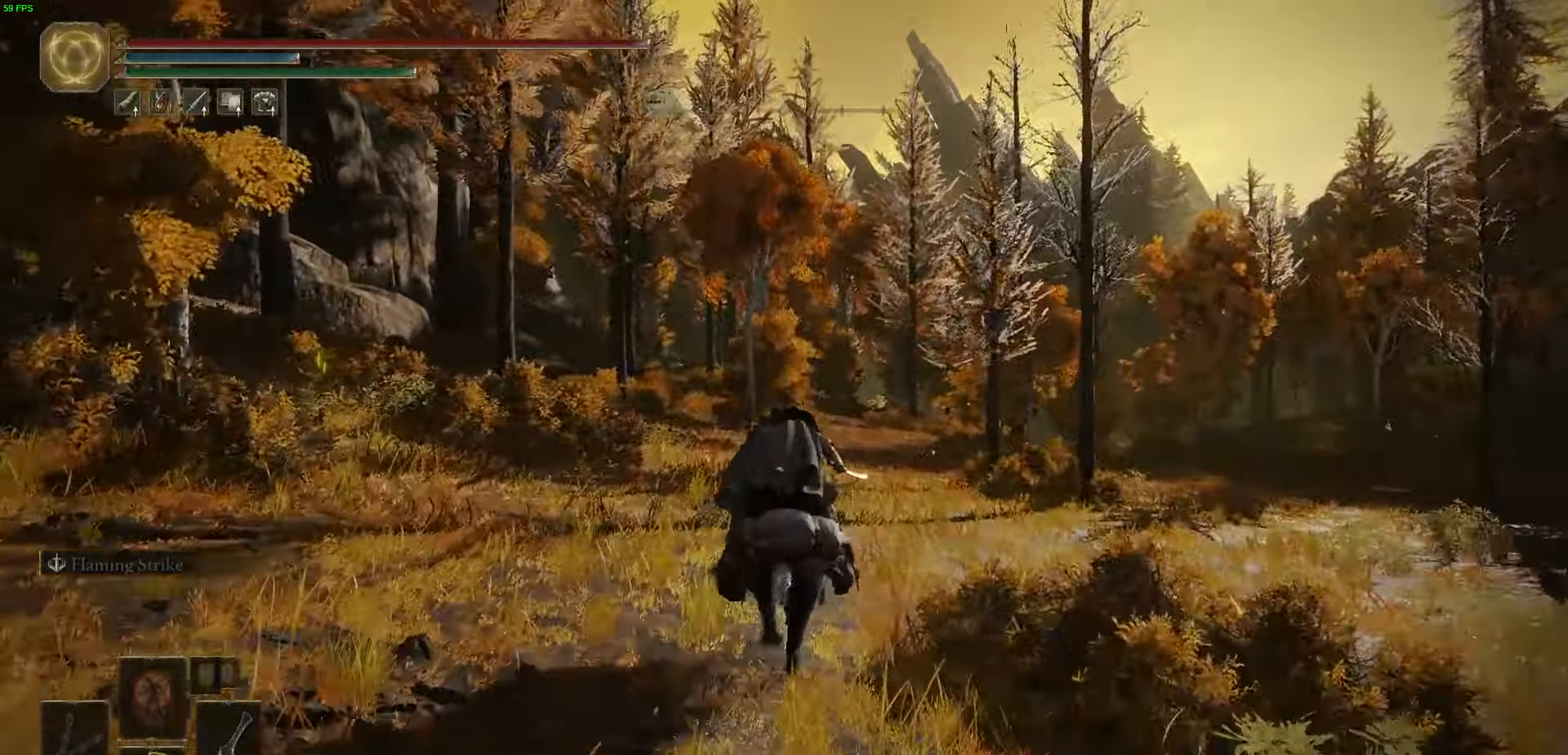
{"dt_ms": 500, "buttons": [], "left_stick": "up", "right_stick": "center", "events": []}
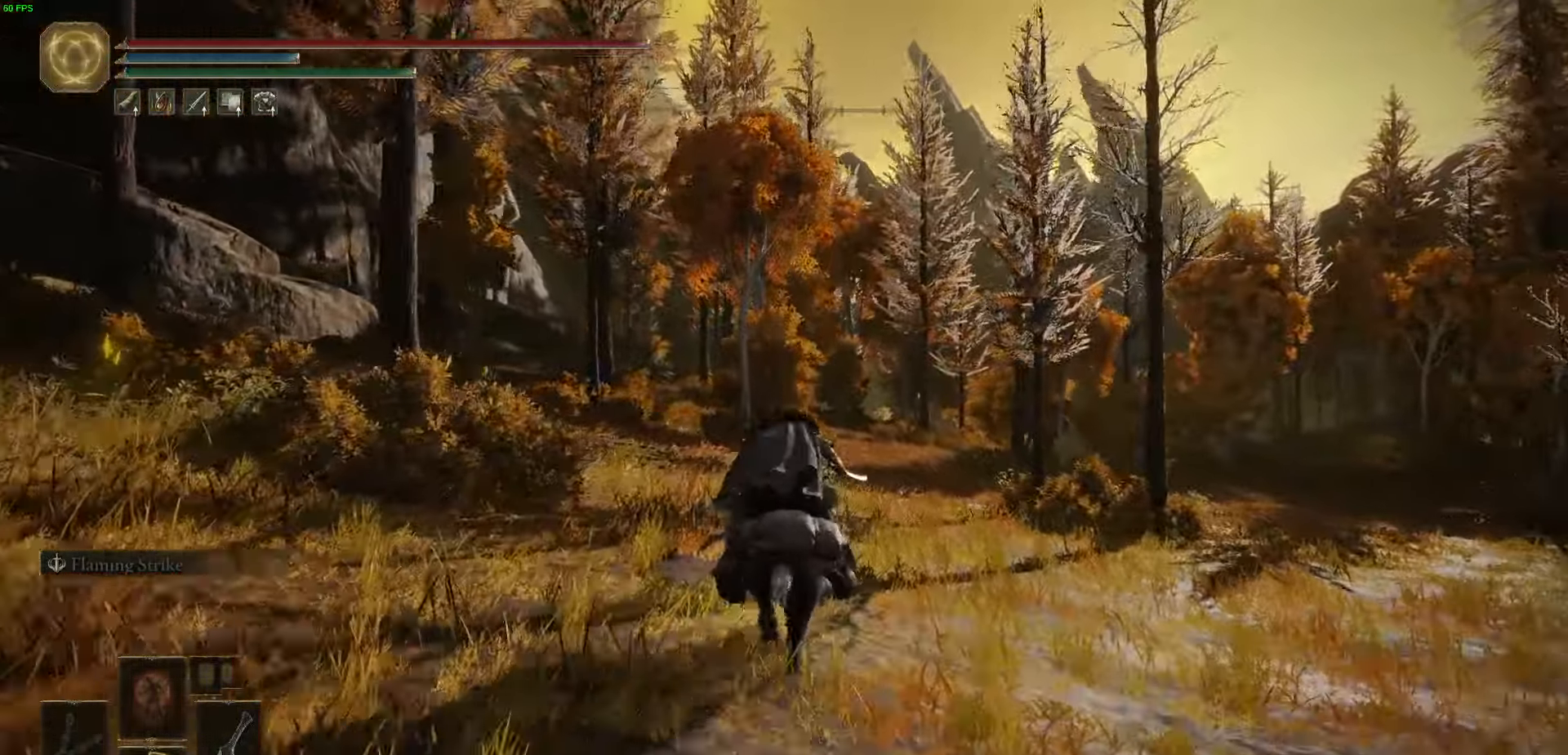
{"dt_ms": 500, "buttons": [], "left_stick": "up", "right_stick": "center", "events": []}
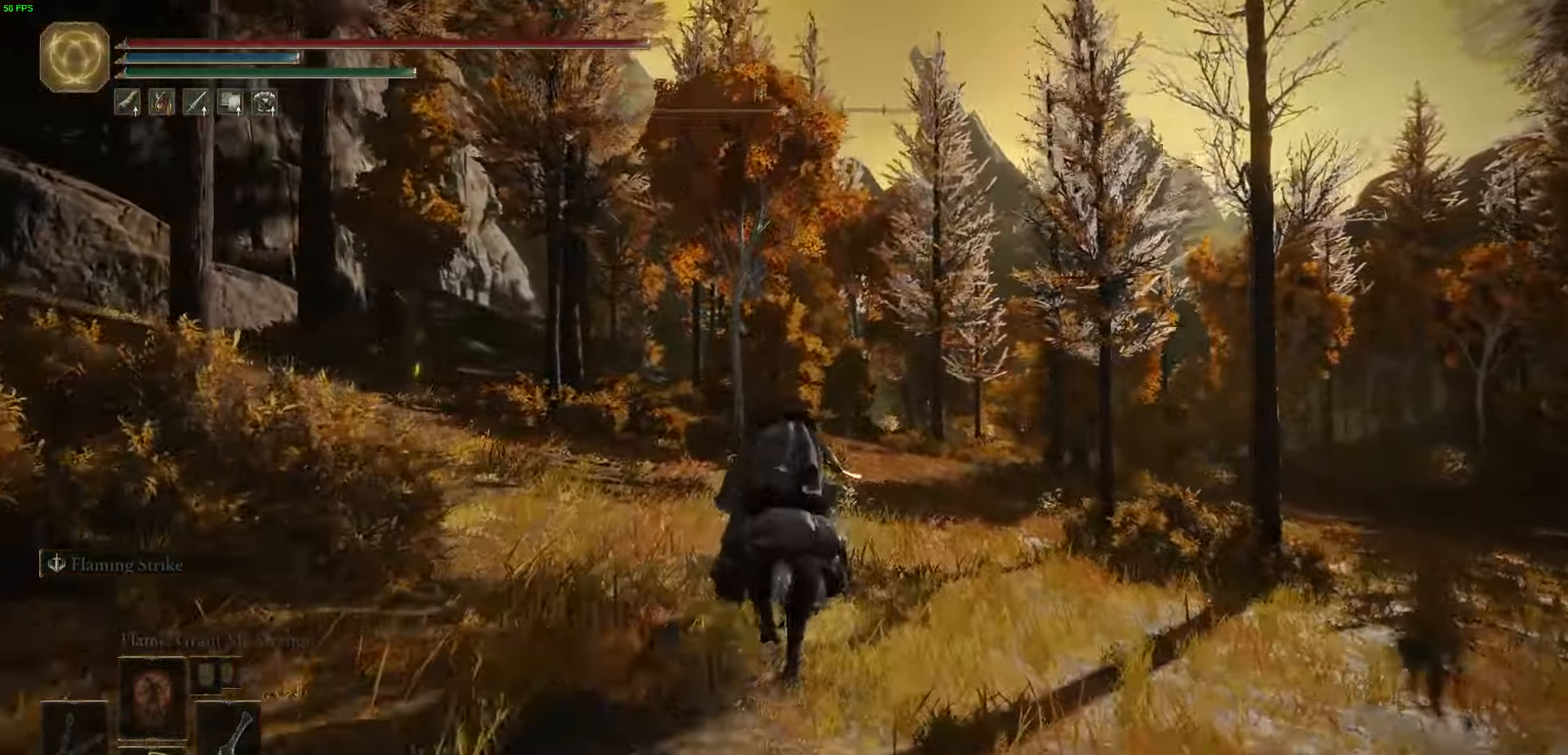
{"dt_ms": 500, "buttons": [], "left_stick": "up", "right_stick": "down", "events": [[500, "right_stick", "down"]]}
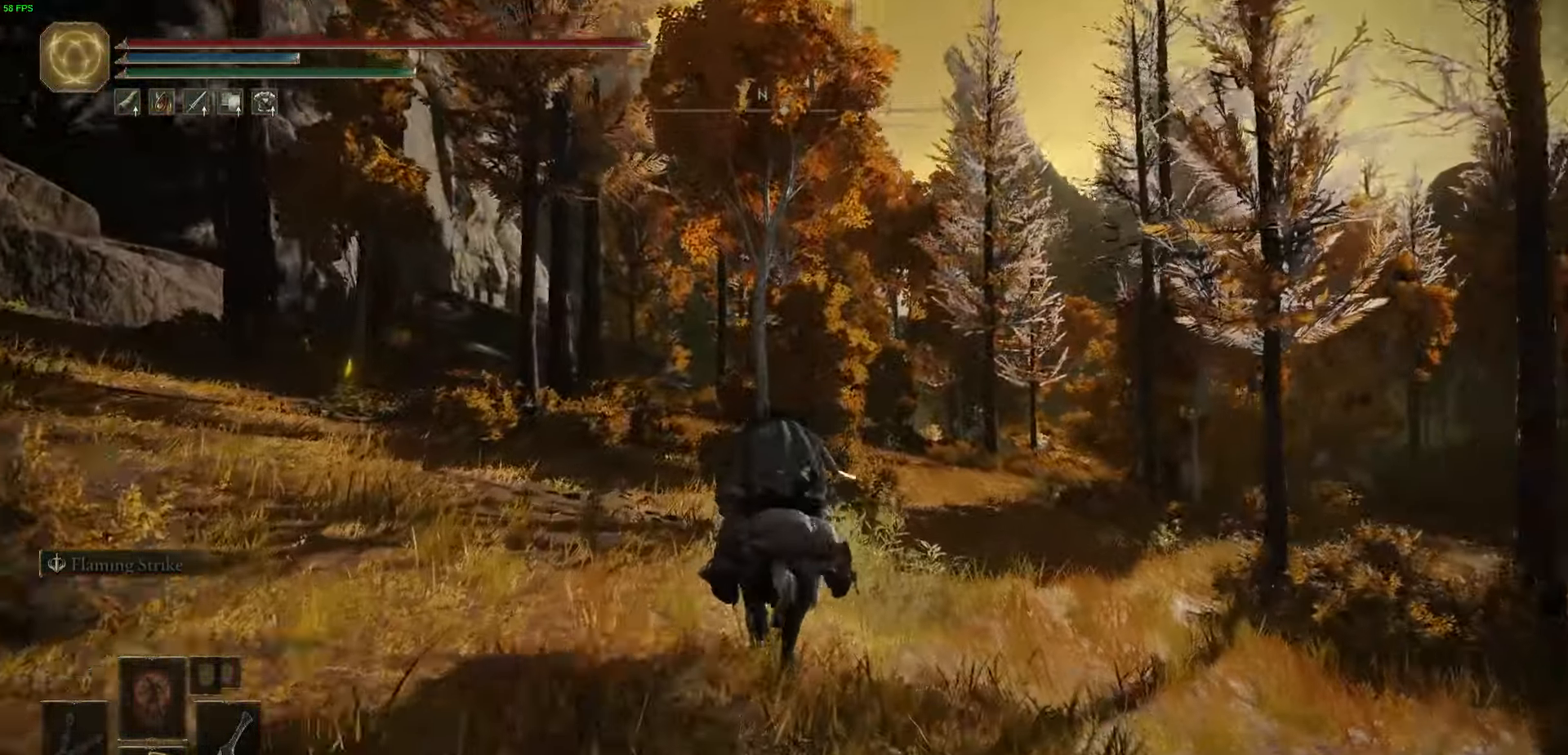
{"dt_ms": 500, "buttons": [], "left_stick": "up", "right_stick": "center", "events": [[216, "right_stick", "center"]]}
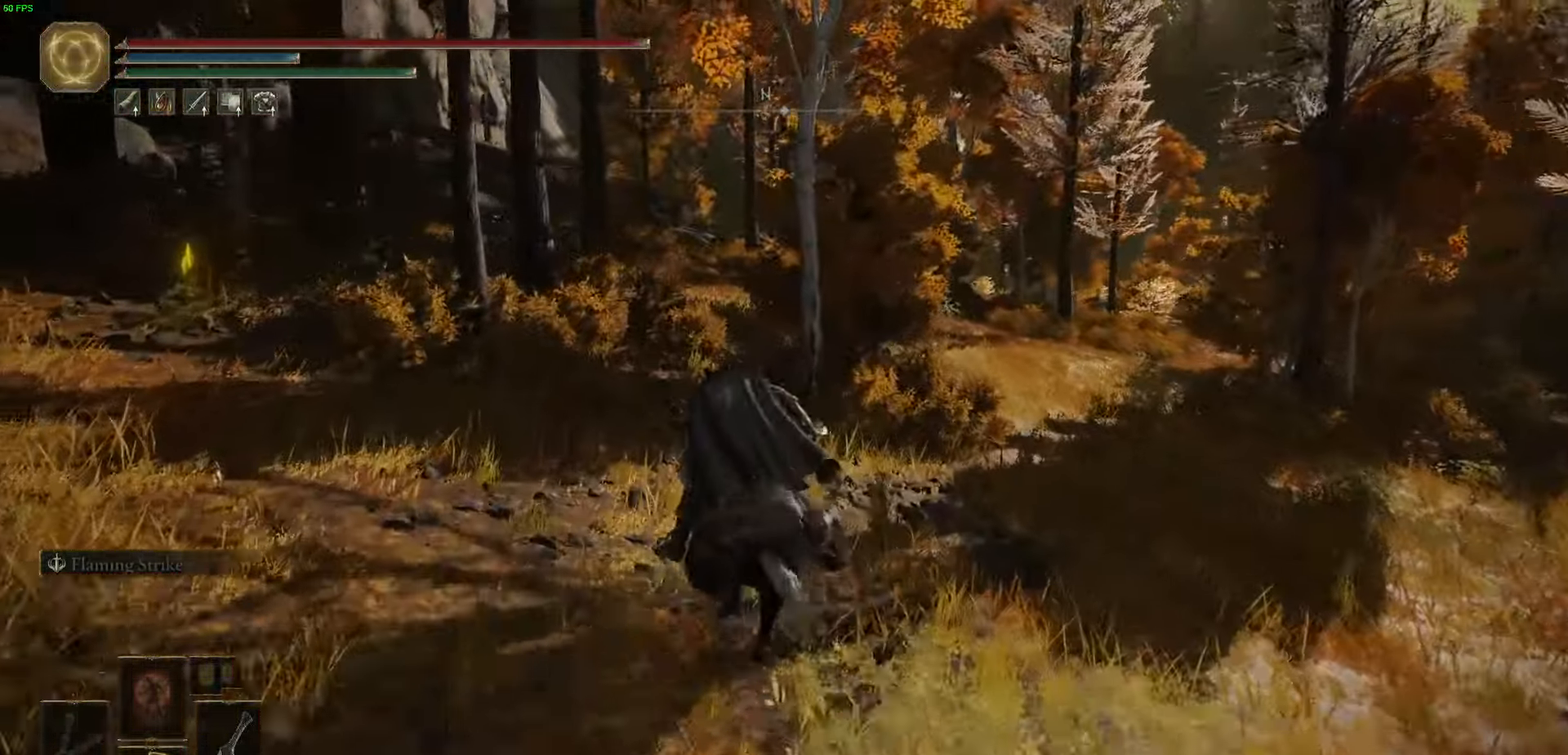
{"dt_ms": 500, "buttons": [], "left_stick": "up", "right_stick": "center", "events": [[83, "B", "down"], [250, "B", "up"]]}
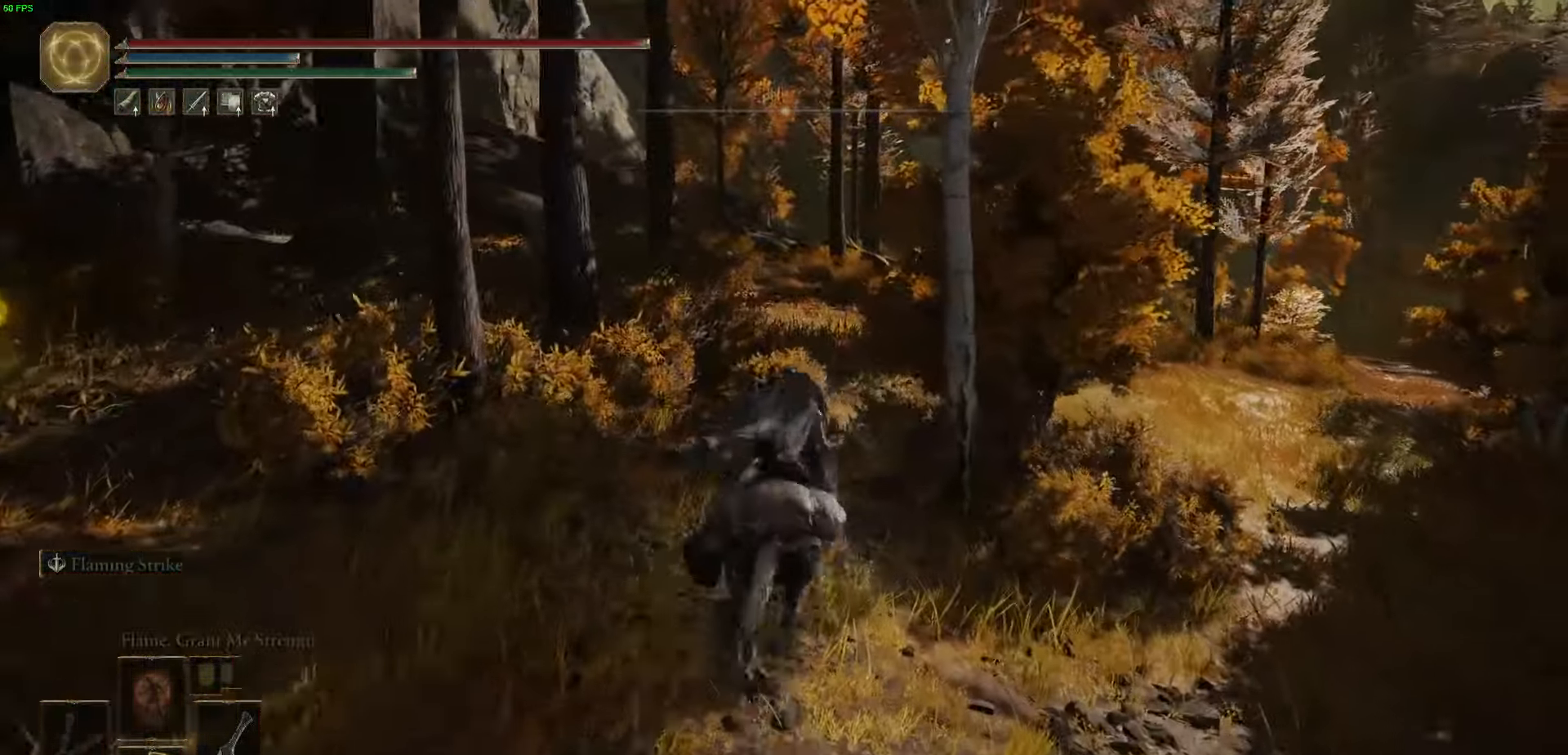
{"dt_ms": 500, "buttons": [], "left_stick": "up", "right_stick": "center", "events": []}
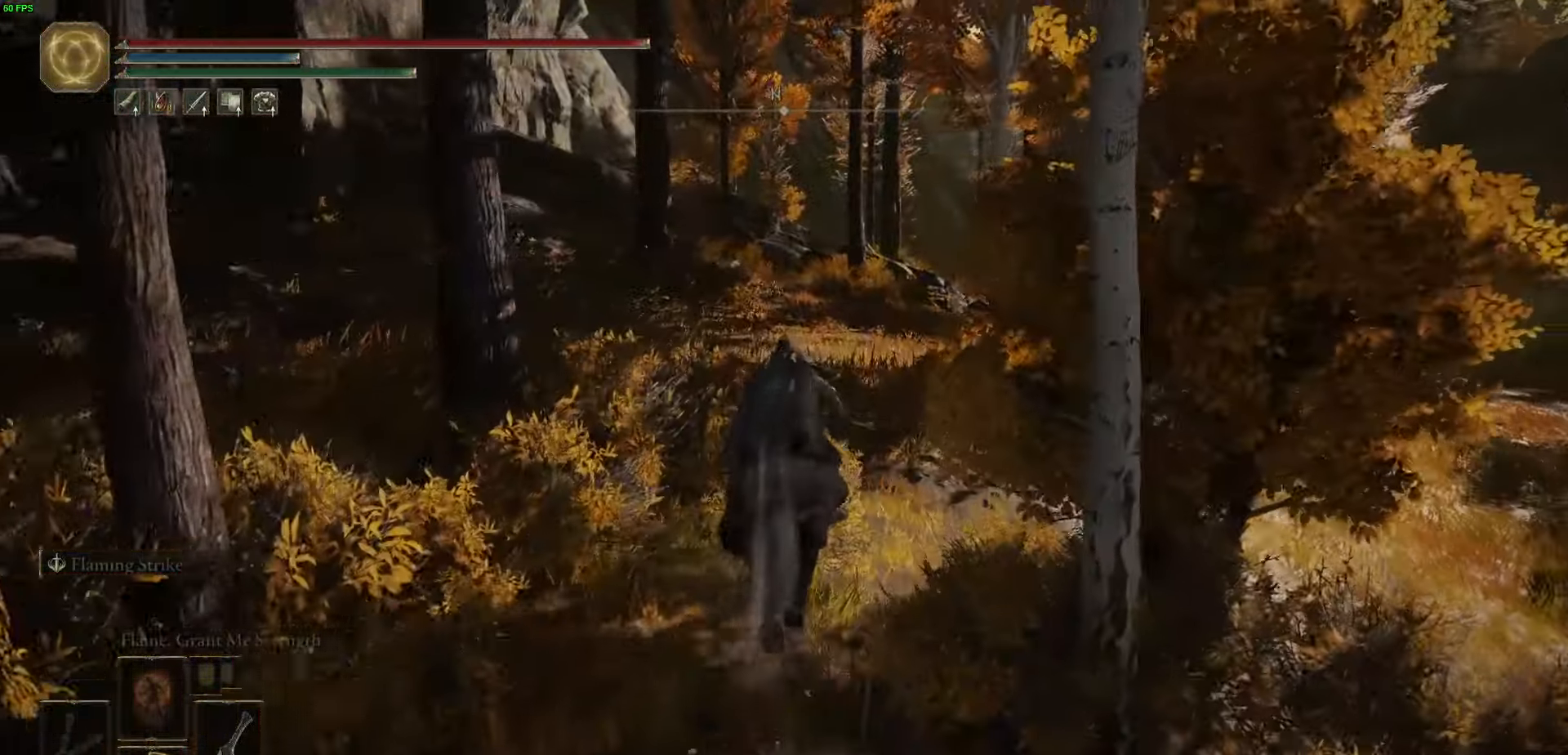
{"dt_ms": 500, "buttons": [], "left_stick": "up", "right_stick": "center", "events": []}
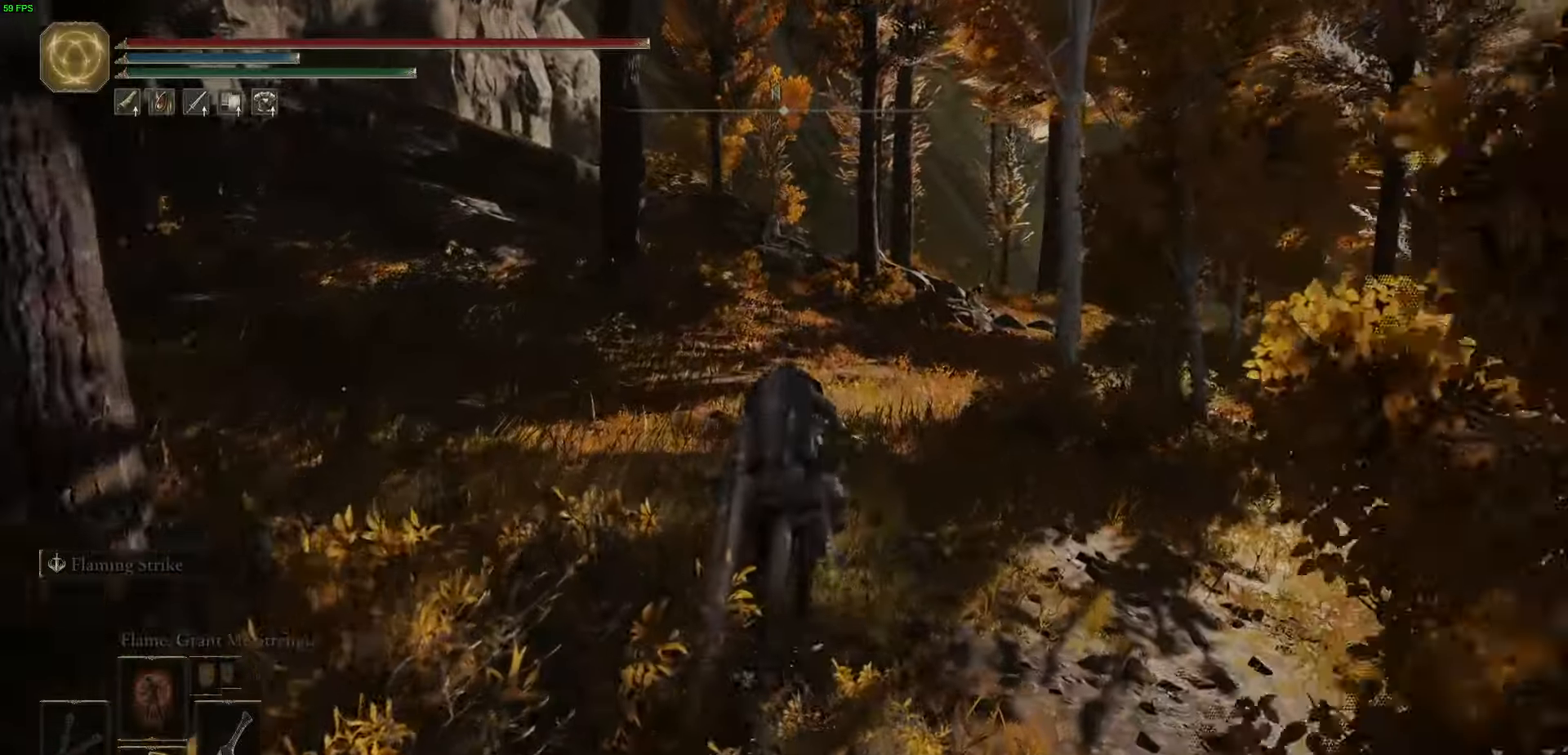
{"dt_ms": 500, "buttons": [], "left_stick": "up", "right_stick": "center", "events": []}
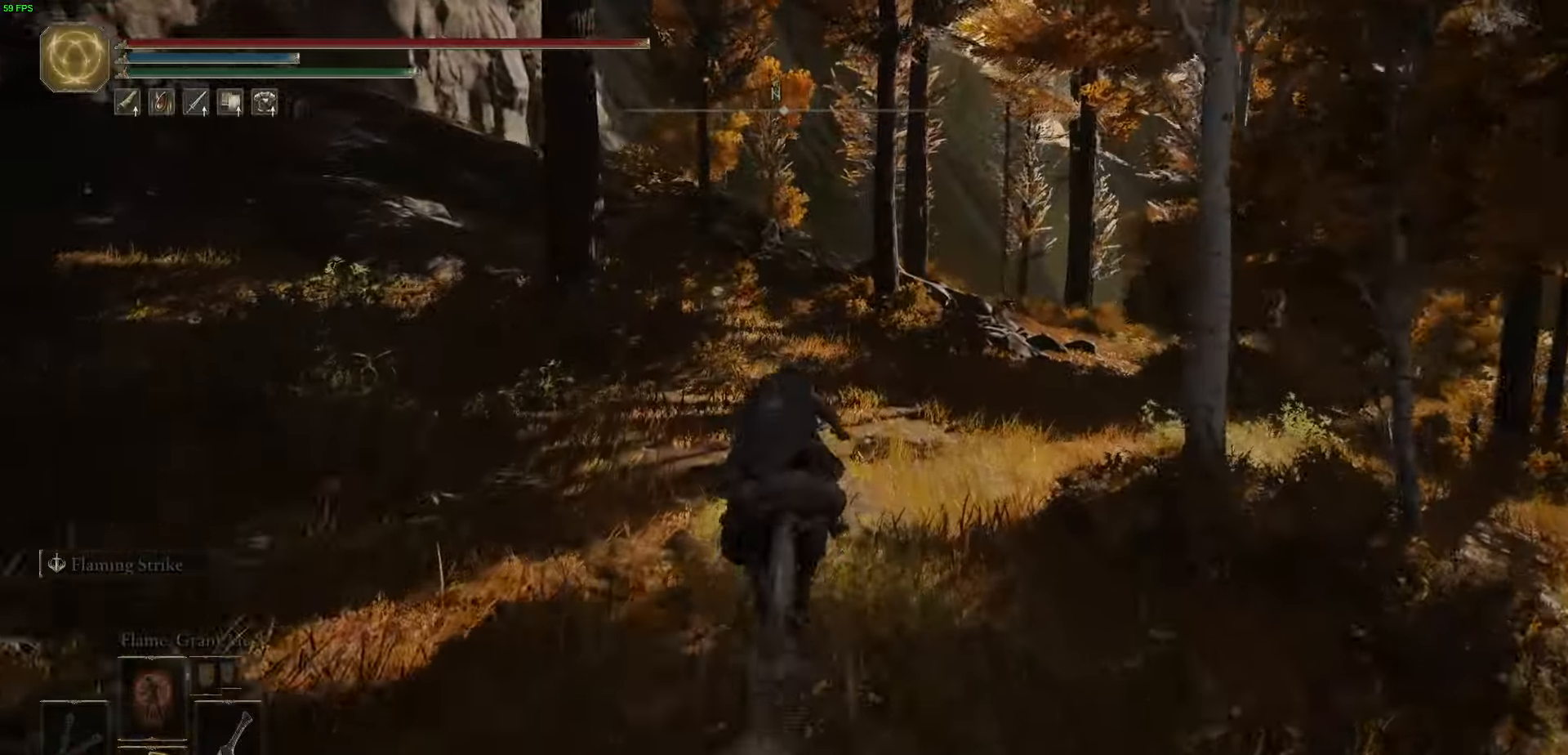
{"dt_ms": 500, "buttons": [], "left_stick": "up", "right_stick": "center", "events": []}
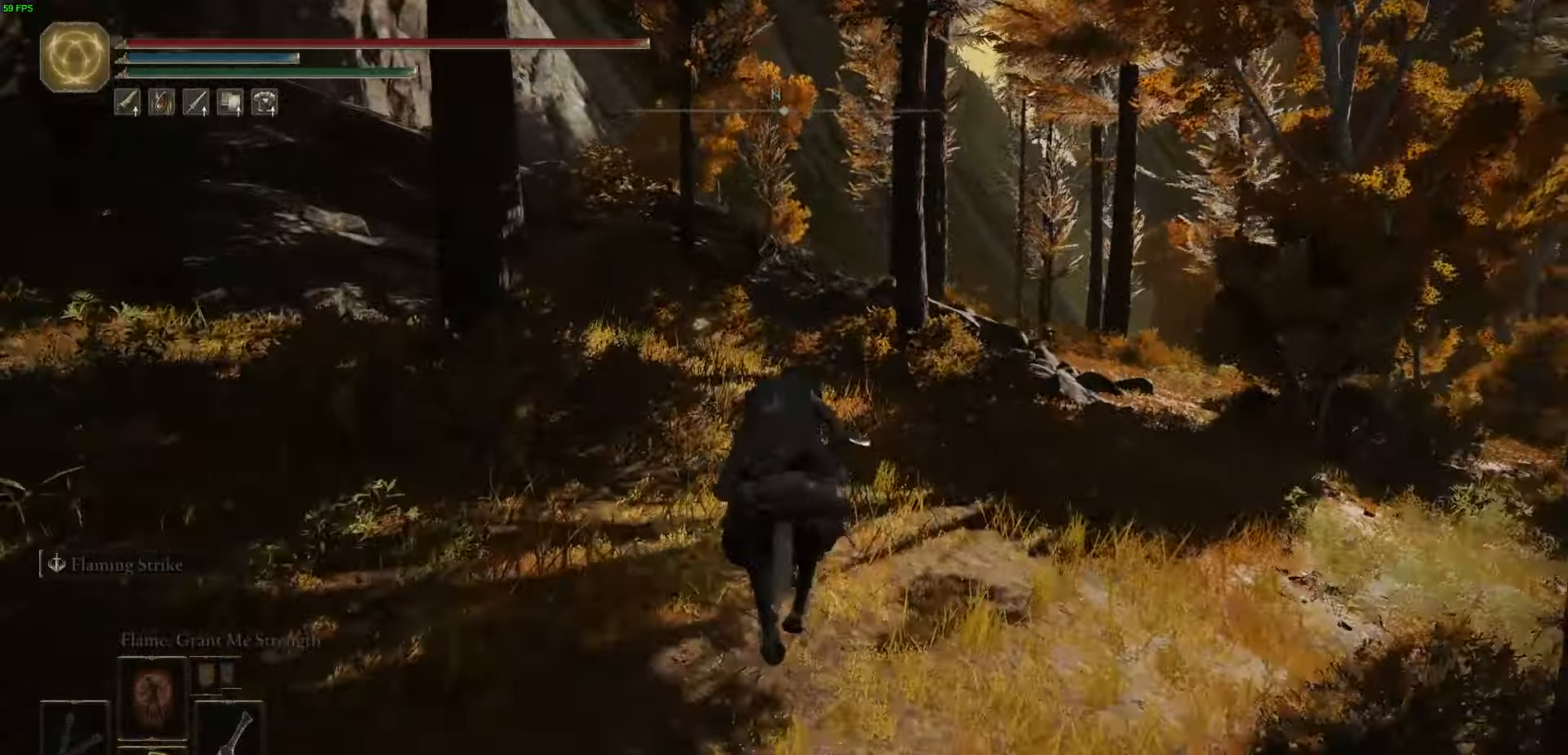
{"dt_ms": 1000, "buttons": [], "left_stick": "up", "right_stick": "center"}
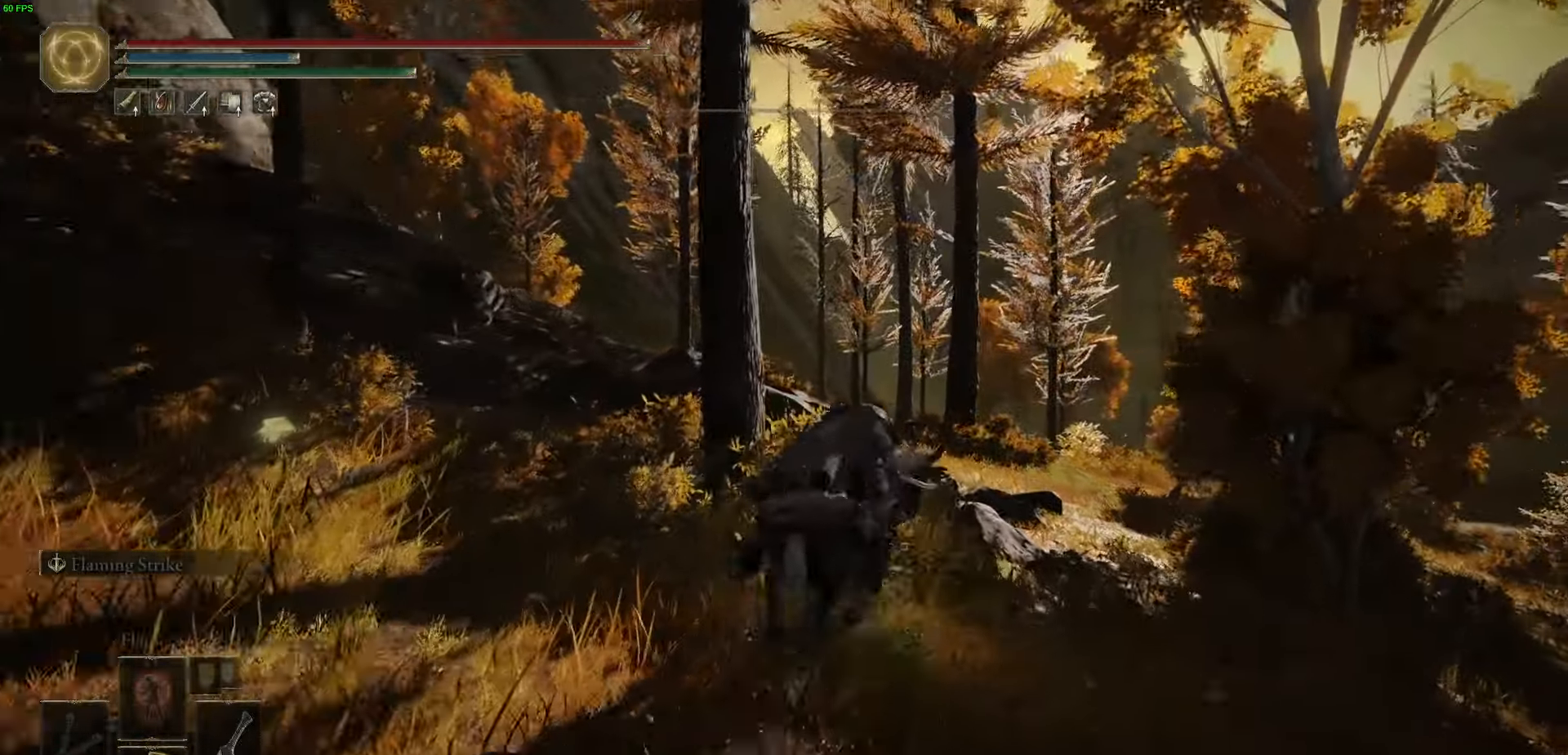
{"dt_ms": 500, "buttons": [], "left_stick": "up", "right_stick": "center", "events": []}
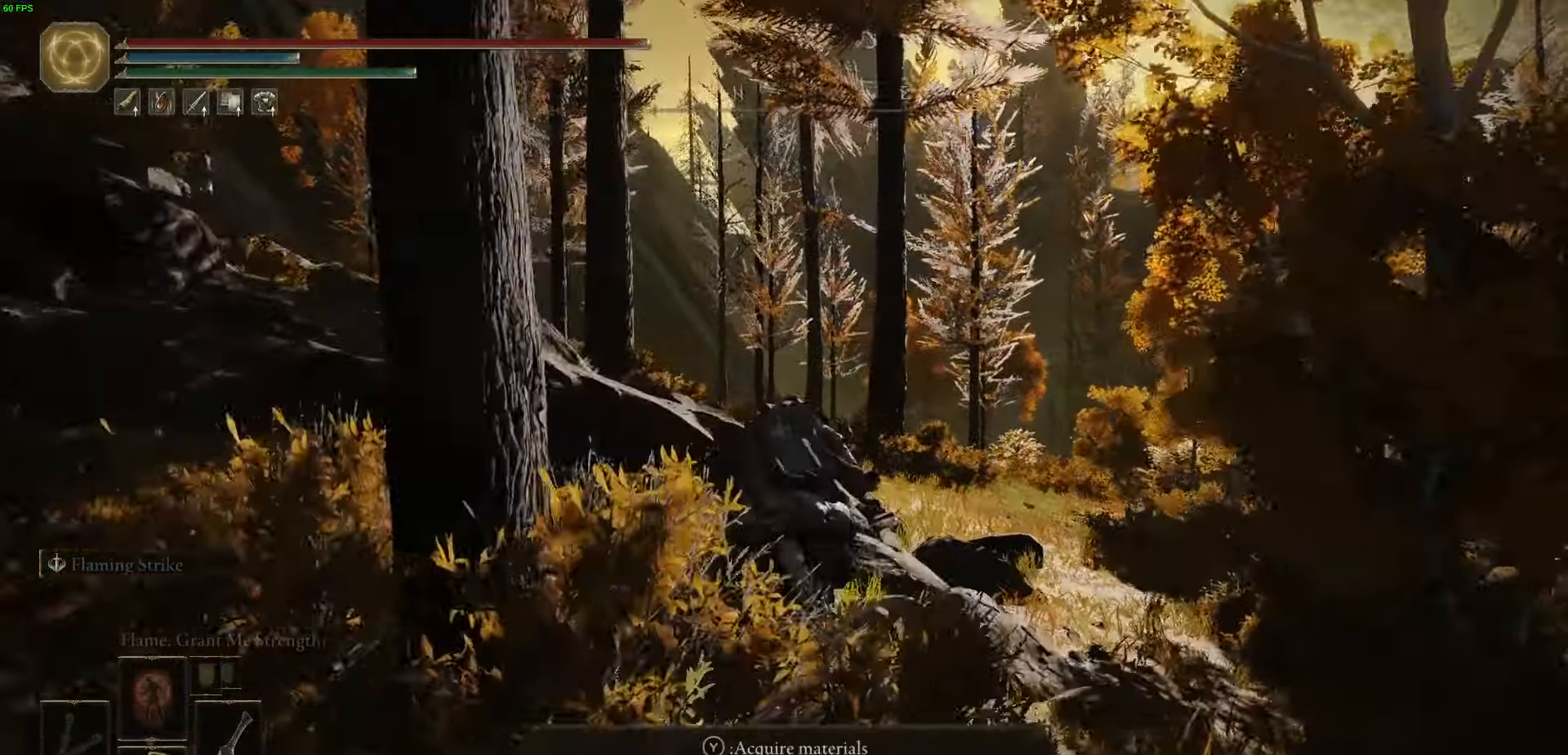
{"dt_ms": 500, "buttons": [], "left_stick": "up", "right_stick": "center", "events": [[50, "B", "down"], [183, "B", "up"]]}
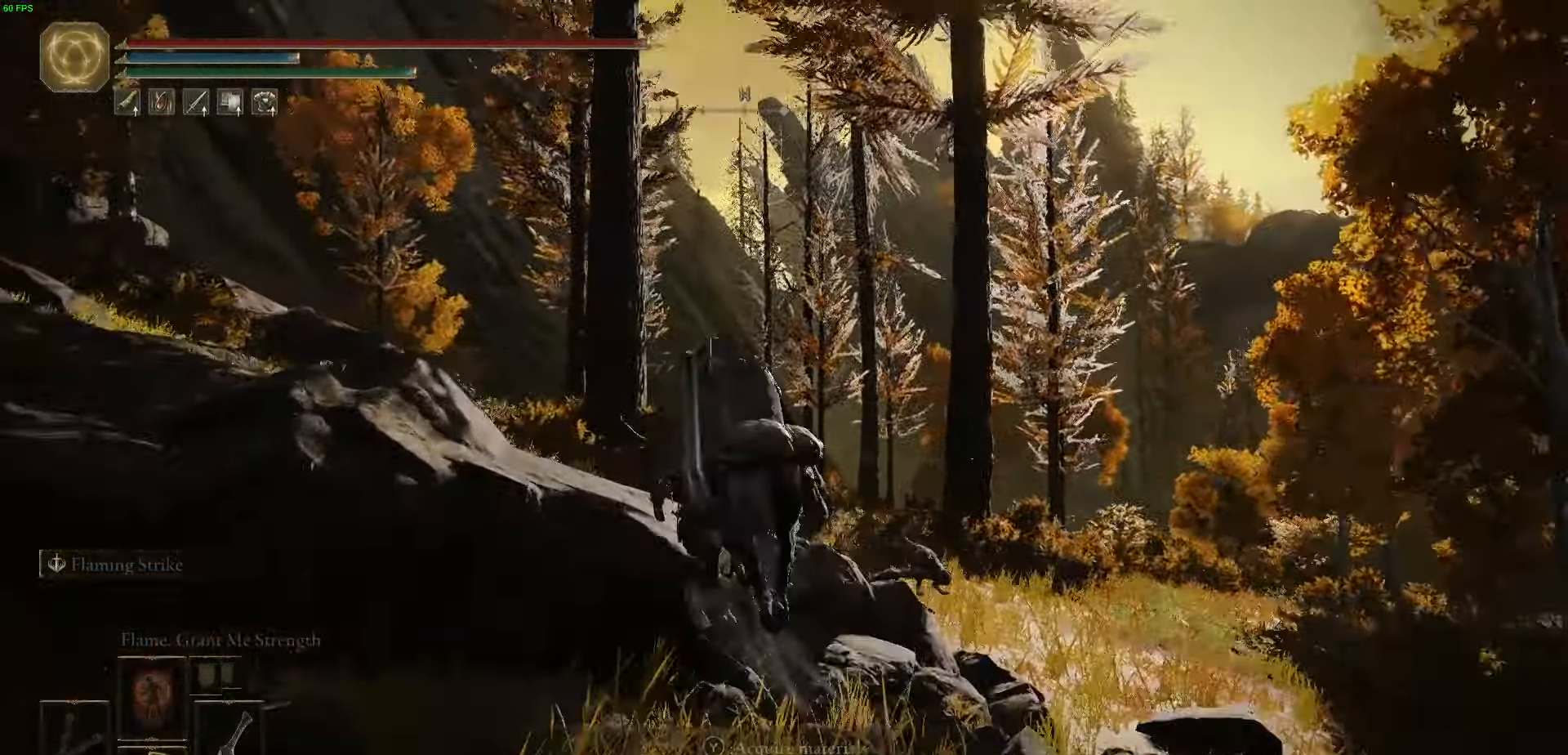
{"dt_ms": 500, "buttons": [], "left_stick": "up", "right_stick": "center", "events": [[283, "right_stick", "down"], [416, "right_stick", "center"]]}
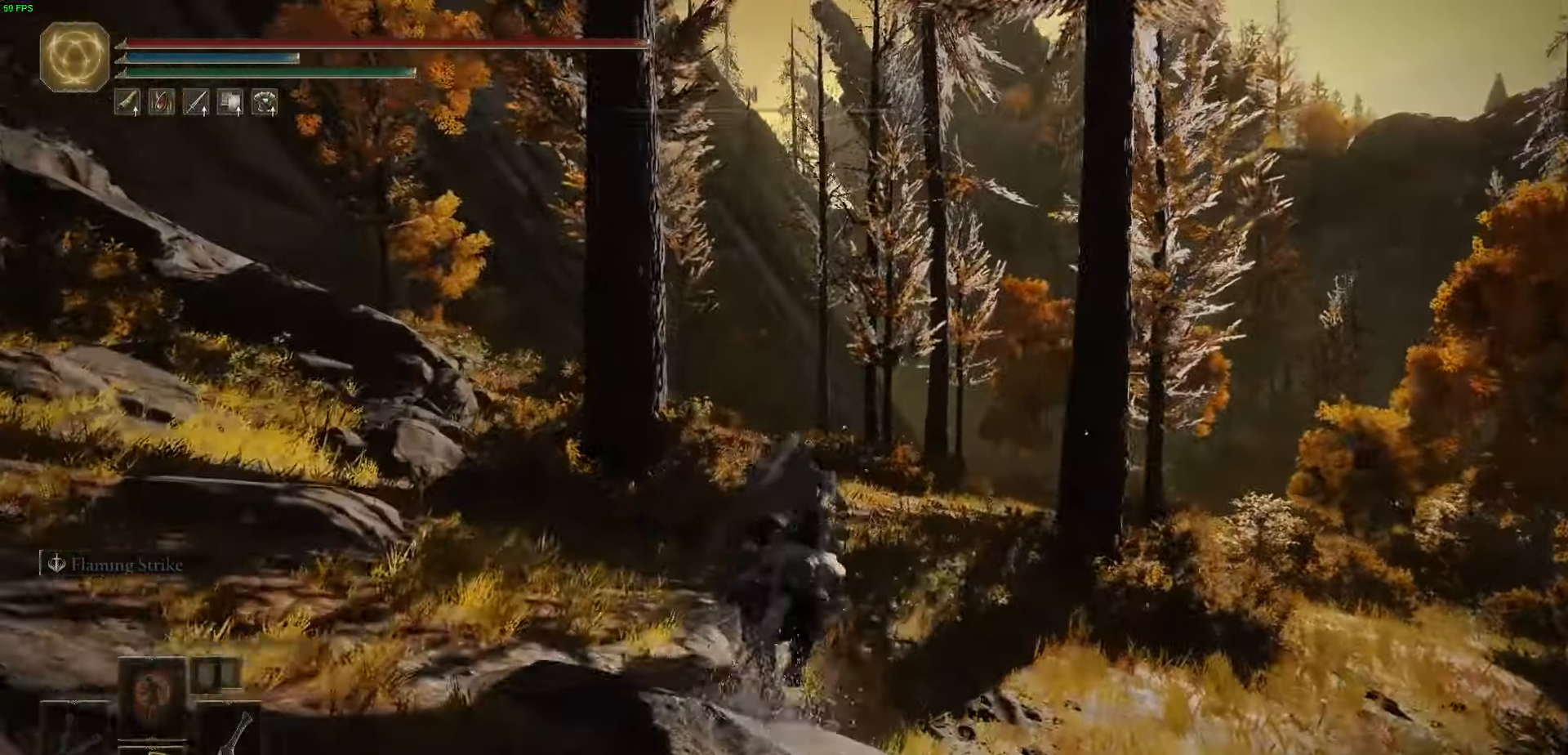
{"dt_ms": 500, "buttons": [], "left_stick": "up", "right_stick": "center", "events": [[216, "B", "down"], [333, "B", "up"]]}
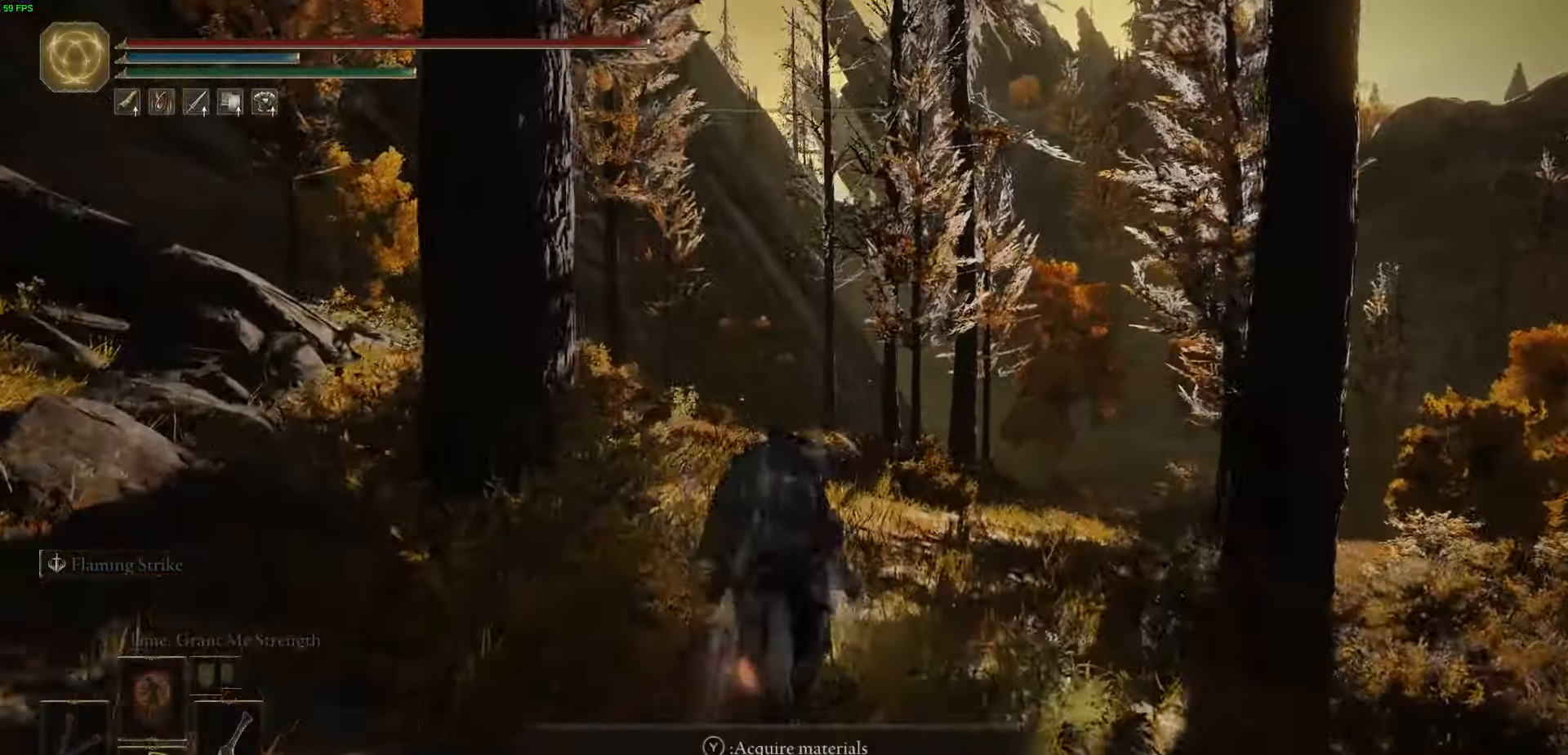
{"dt_ms": 500, "buttons": [], "left_stick": "up", "right_stick": "center", "events": []}
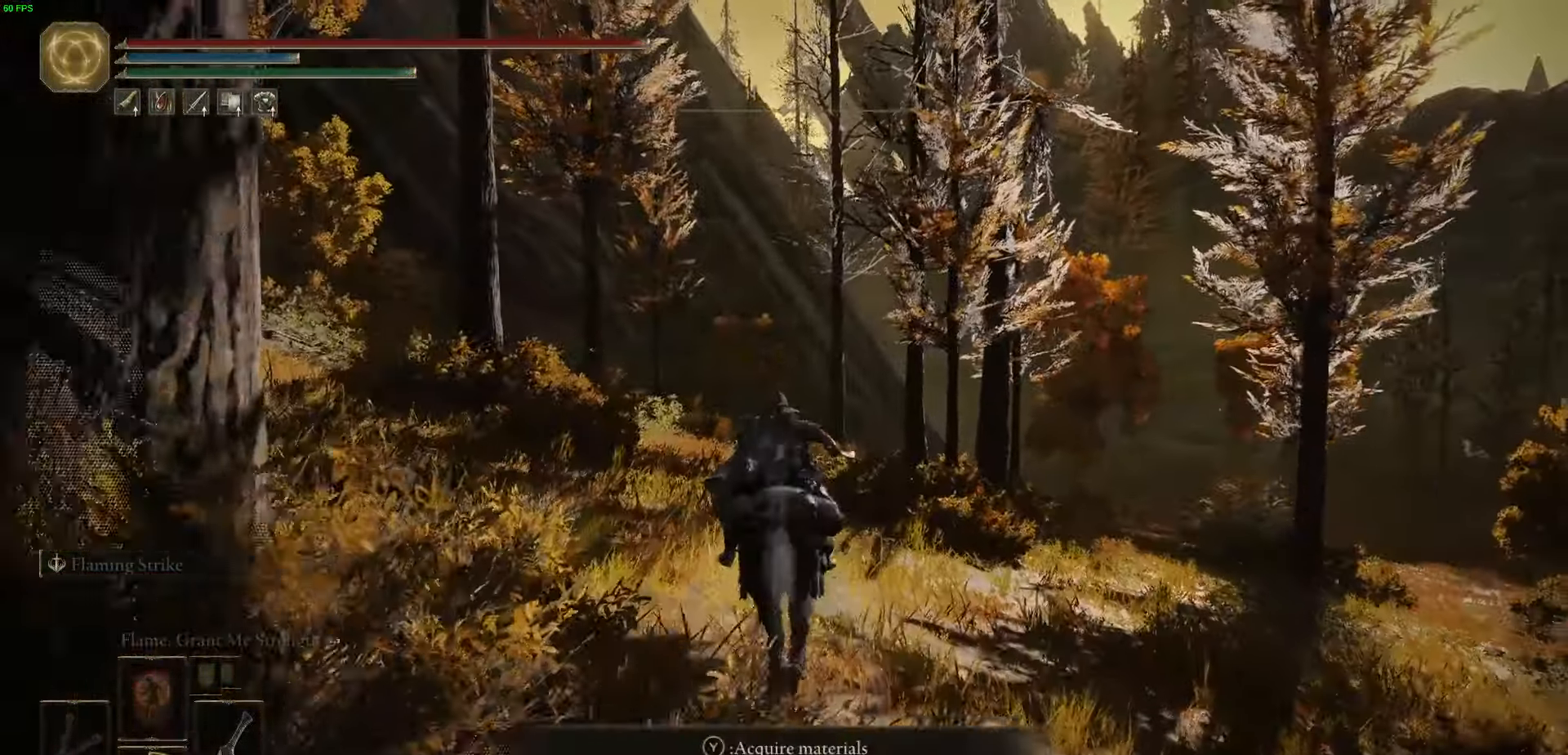
{"dt_ms": 500, "buttons": [], "left_stick": "up", "right_stick": "center", "events": []}
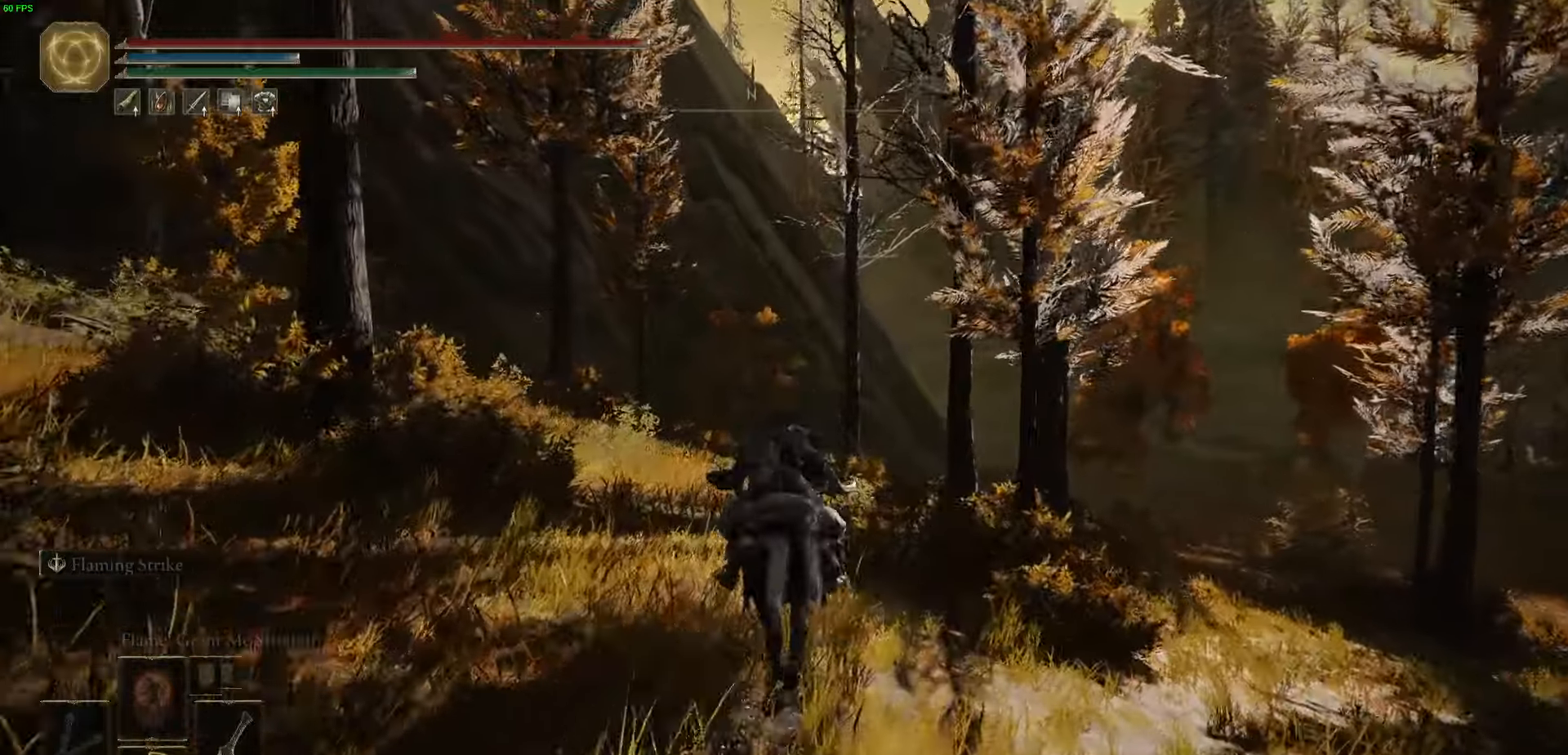
{"dt_ms": 500, "buttons": [], "left_stick": "up", "right_stick": "down", "events": [[500, "right_stick", "down"]]}
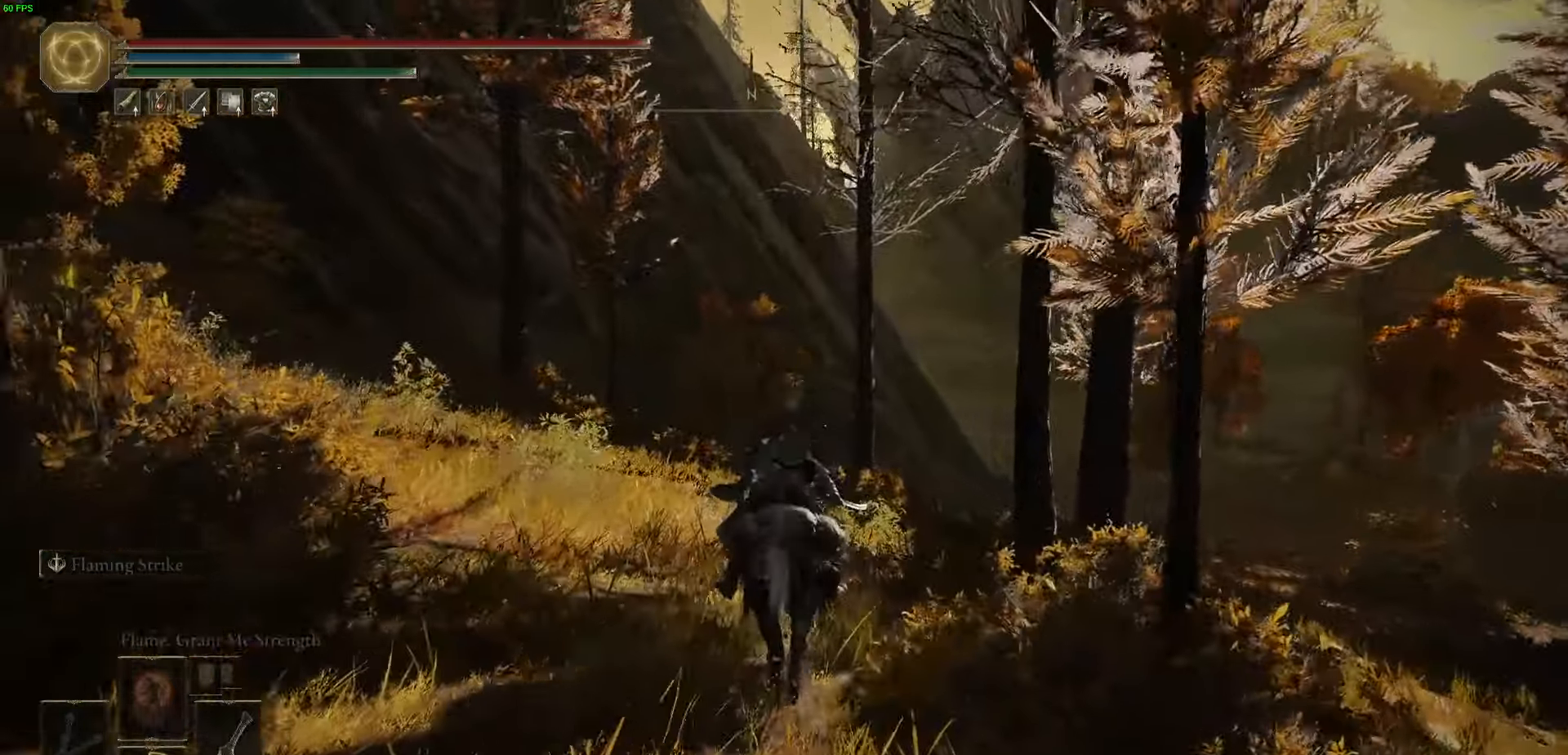
{"dt_ms": 500, "buttons": [], "left_stick": "up", "right_stick": "center", "events": [[166, "right_stick", "center"]]}
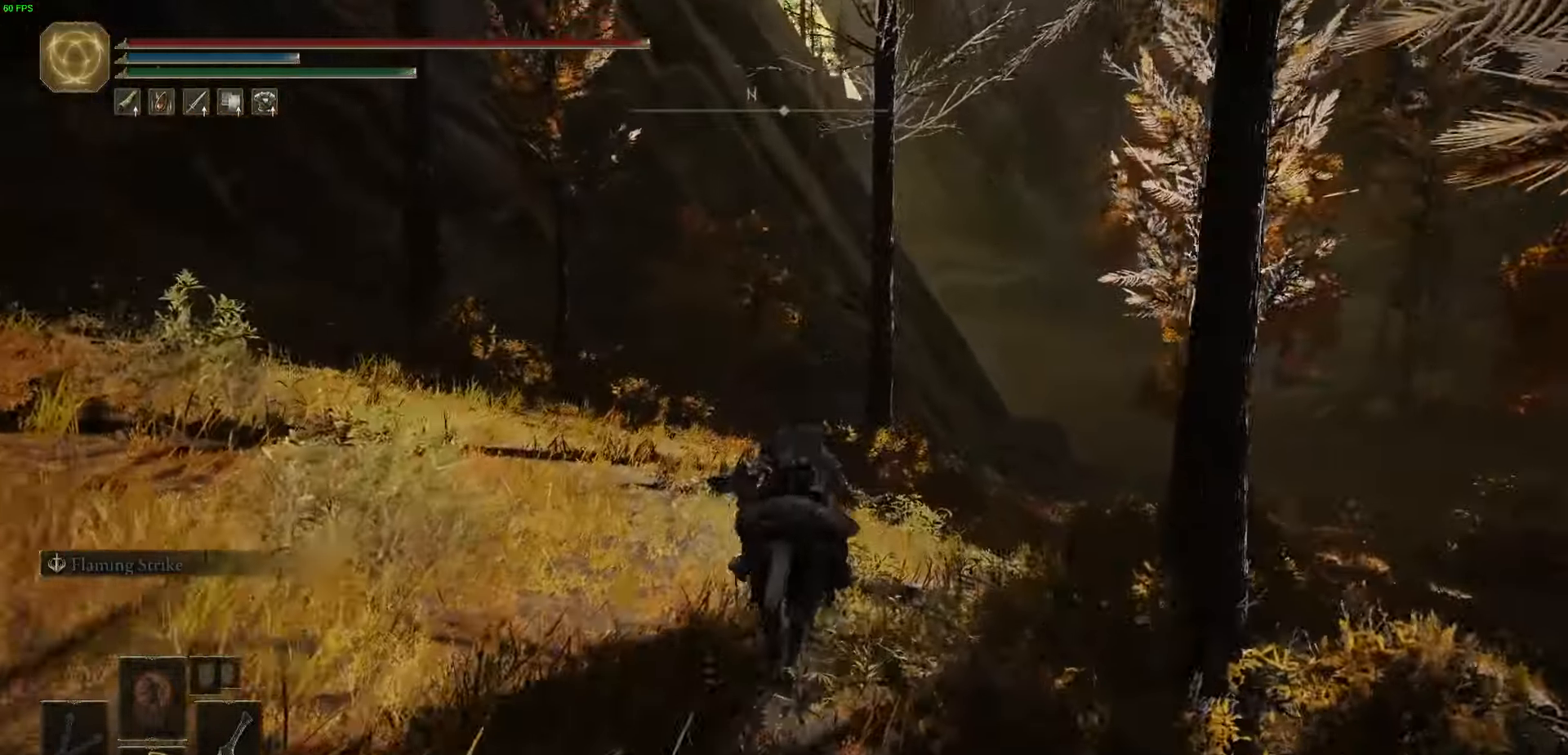
{"dt_ms": 500, "buttons": [], "left_stick": "up", "right_stick": "center", "events": []}
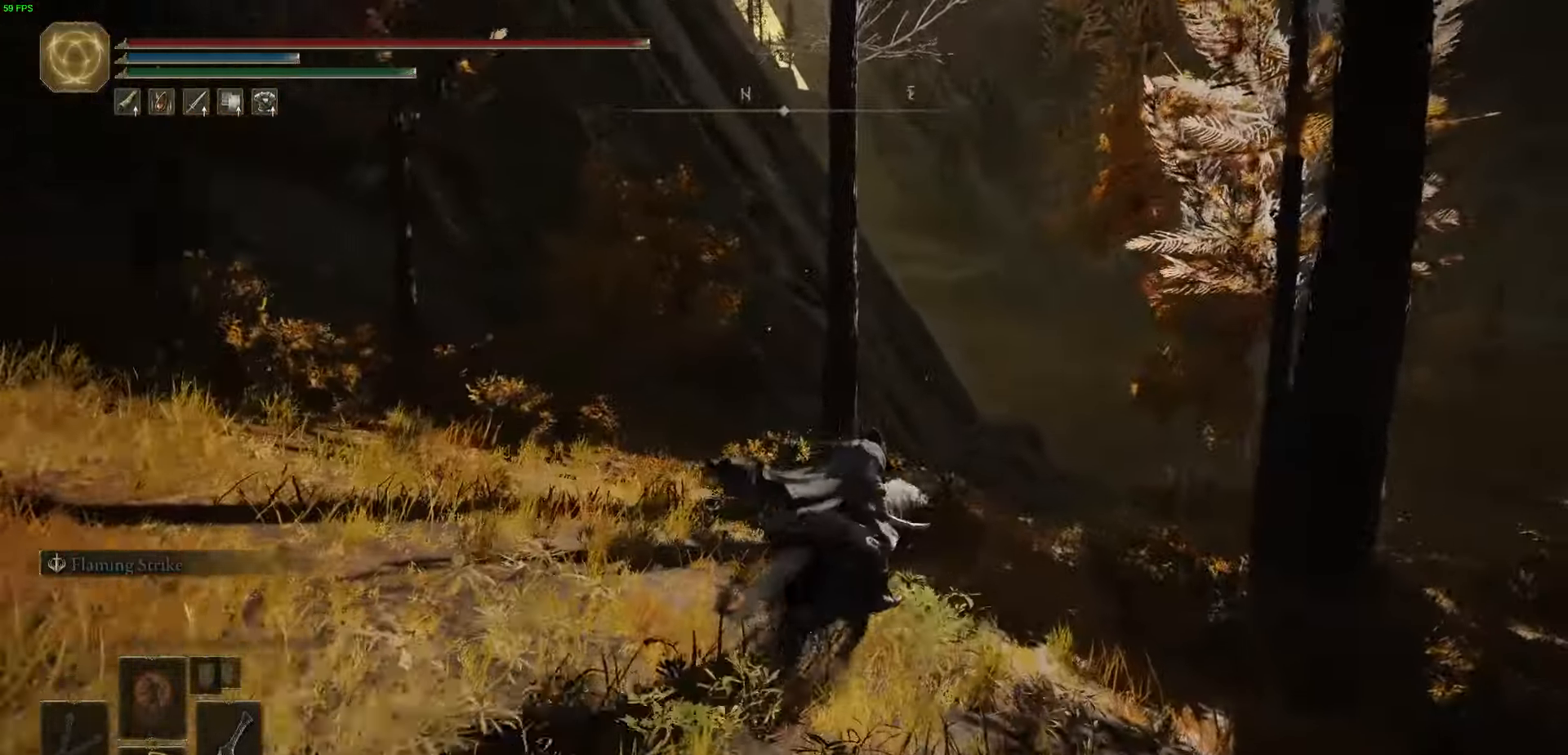
{"dt_ms": 500, "buttons": [], "left_stick": "up", "right_stick": "center", "events": []}